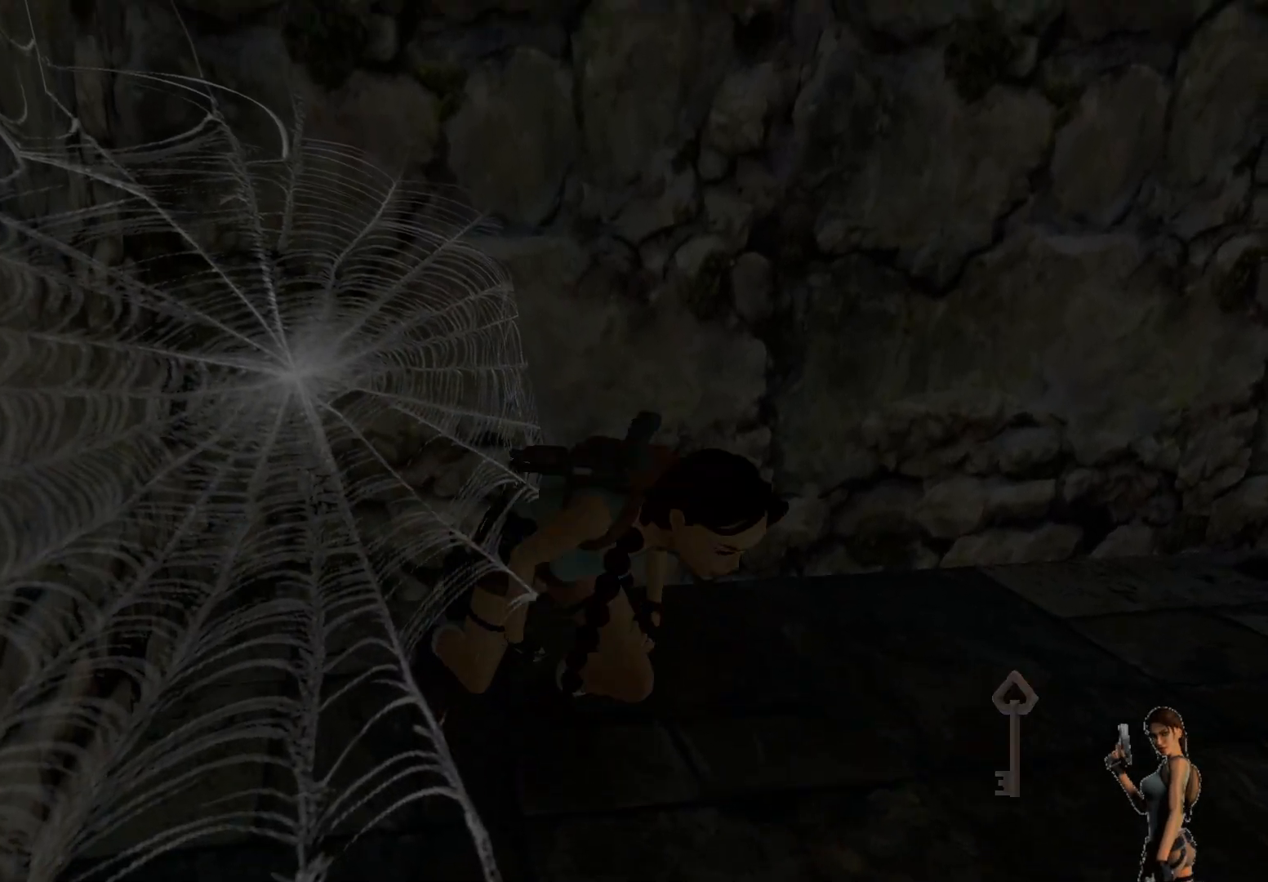
Gameplay with keyboard; each line is a JSON object with the keys held at the frame after it. "events" lists presses ("down") and releases ("up") of "1", "2", "3", "4", "5", "a", "alt", "b", "c", "ctrl", "d", "e", "f", "g", "q", "r", "s", "shift", "space", "t", "tab", "tilde", "v", "w", "x" and "z" between this image and that frame as [ms after this image, input, new state], when the widget could be followed in between. No other keys are recorded. Mouse input is not recorded.
{"keys": [], "events": []}
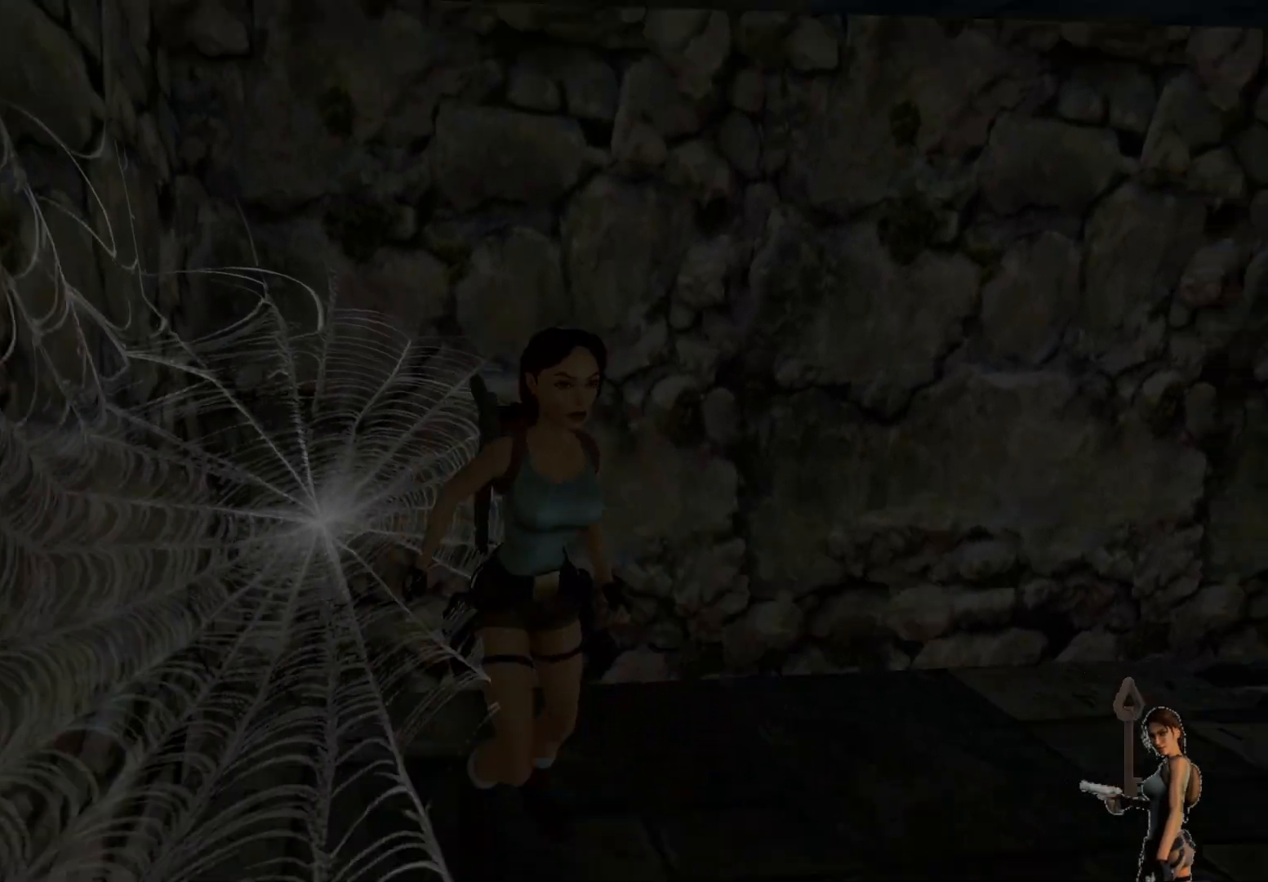
{"keys": [], "events": []}
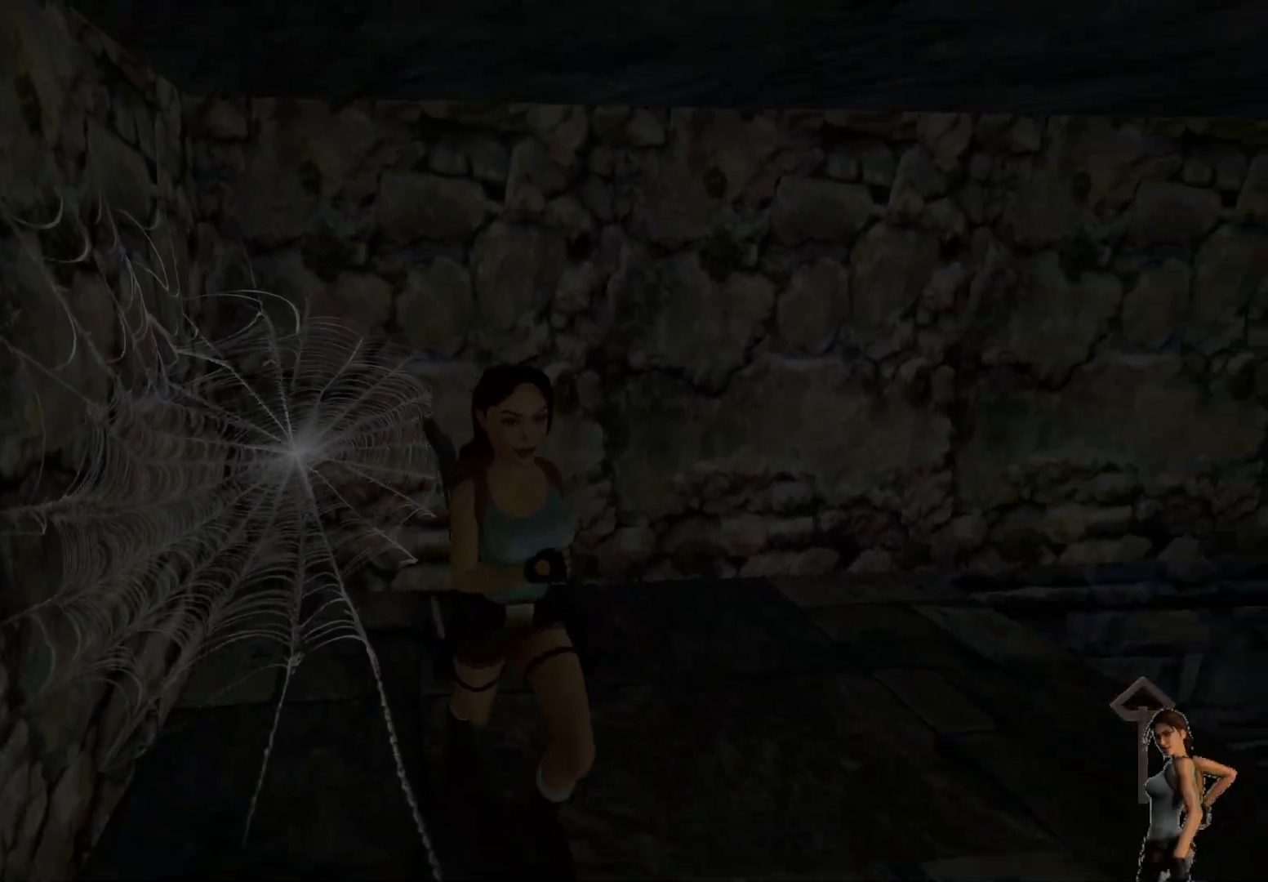
{"keys": [], "events": []}
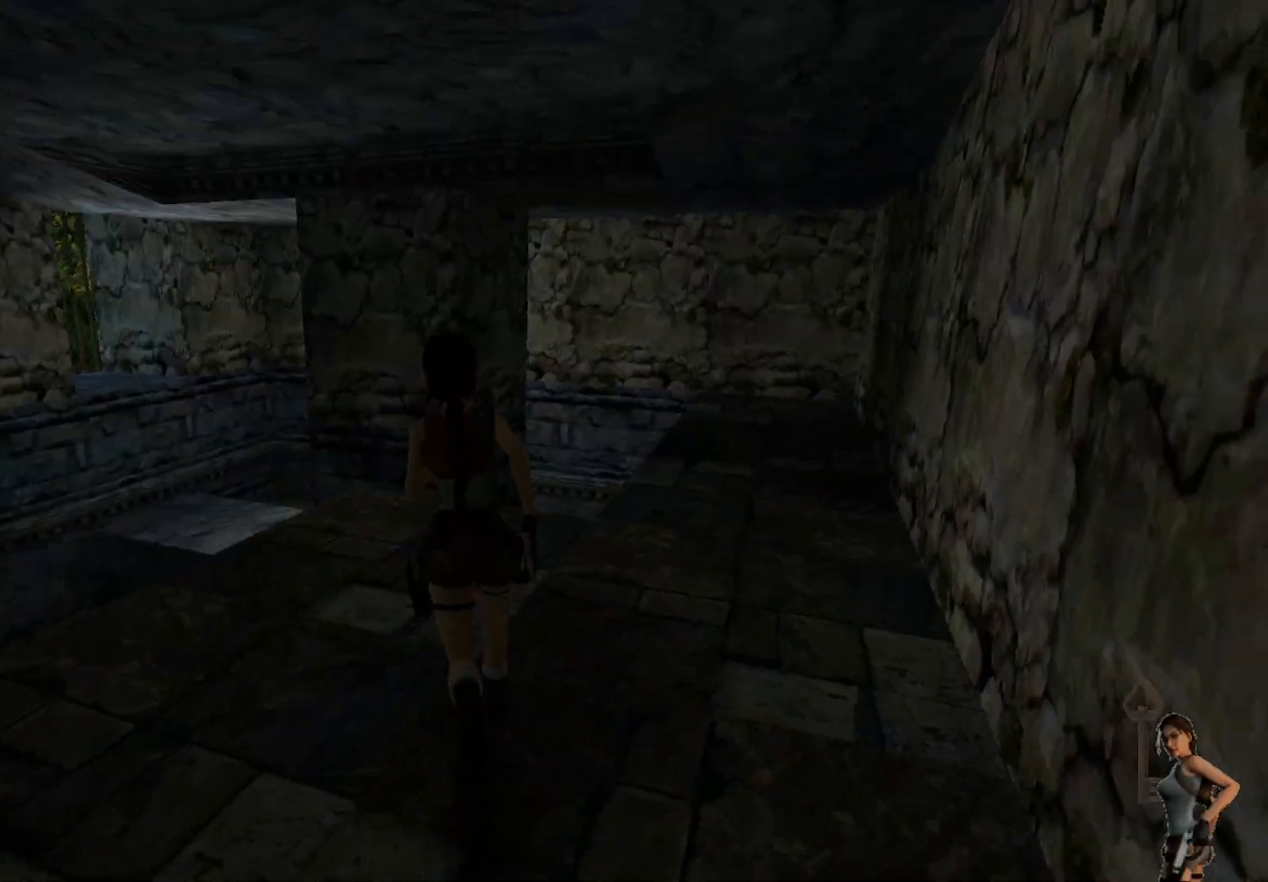
{"keys": [], "events": []}
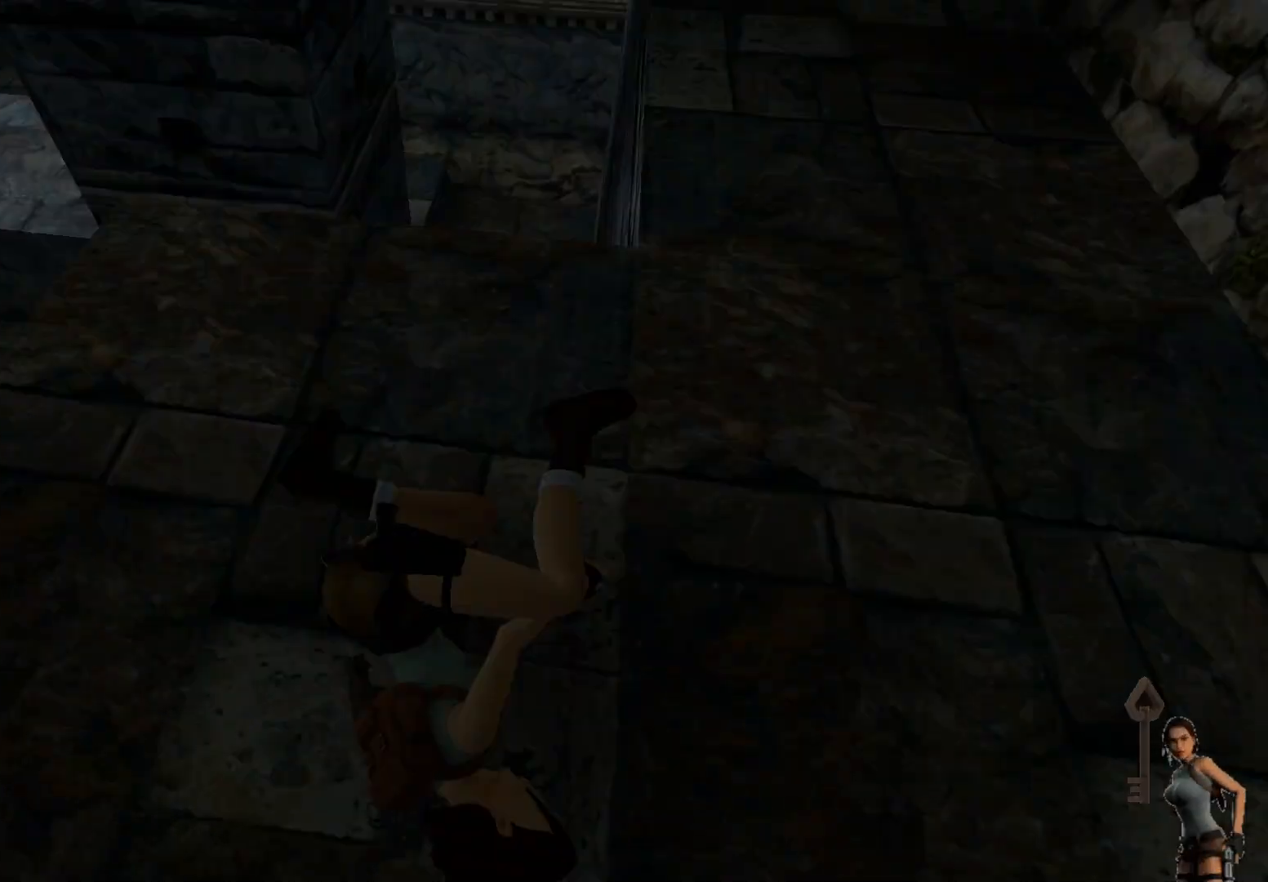
{"keys": [], "events": []}
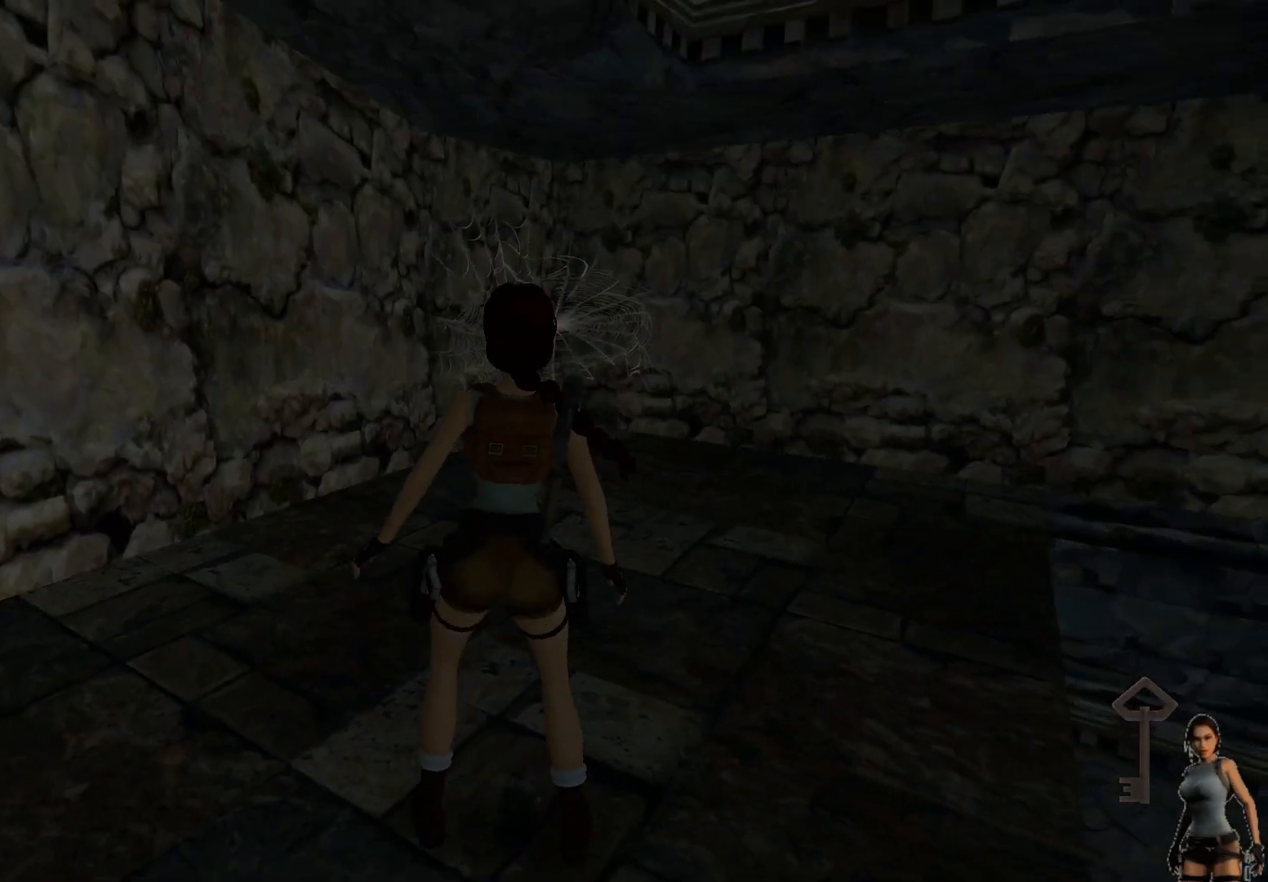
{"keys": [], "events": []}
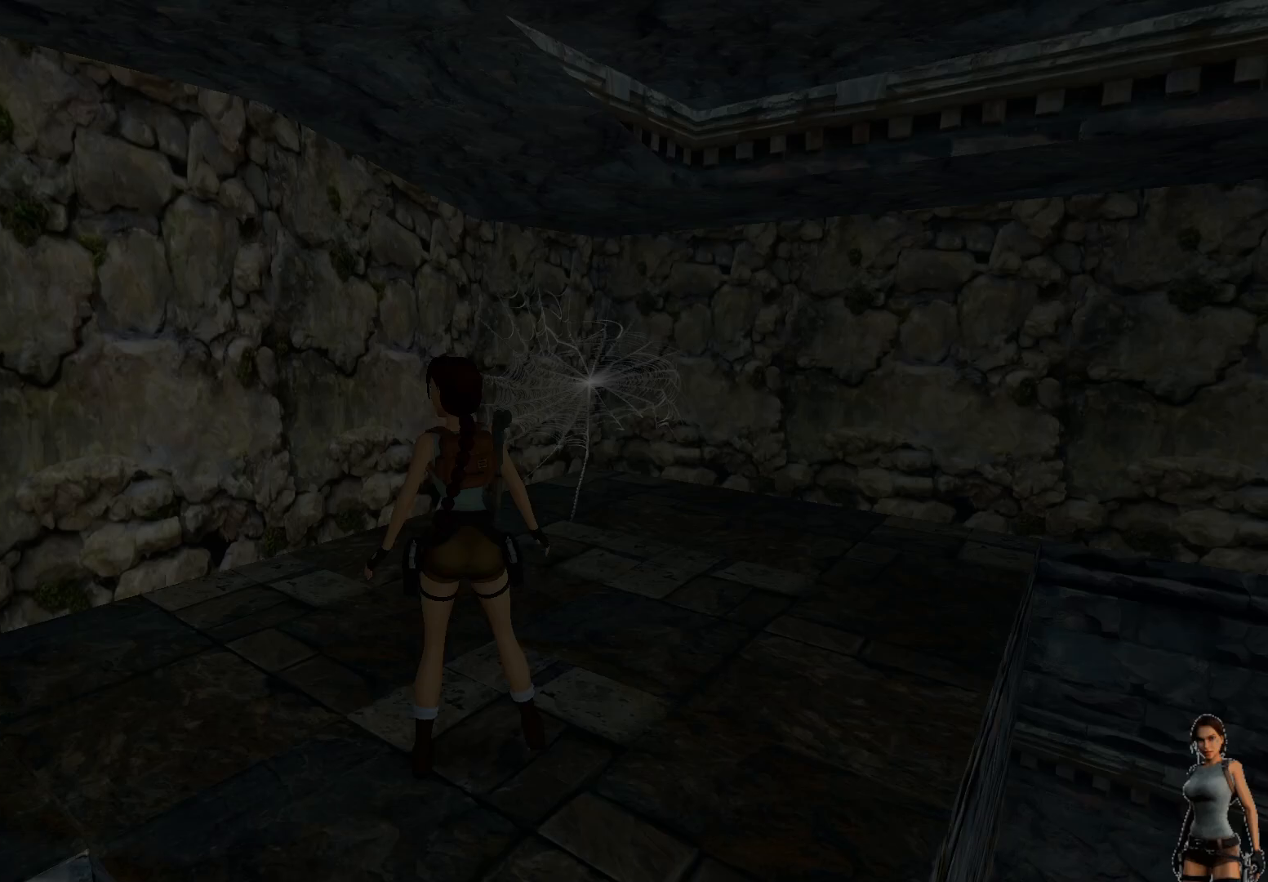
{"keys": [], "events": []}
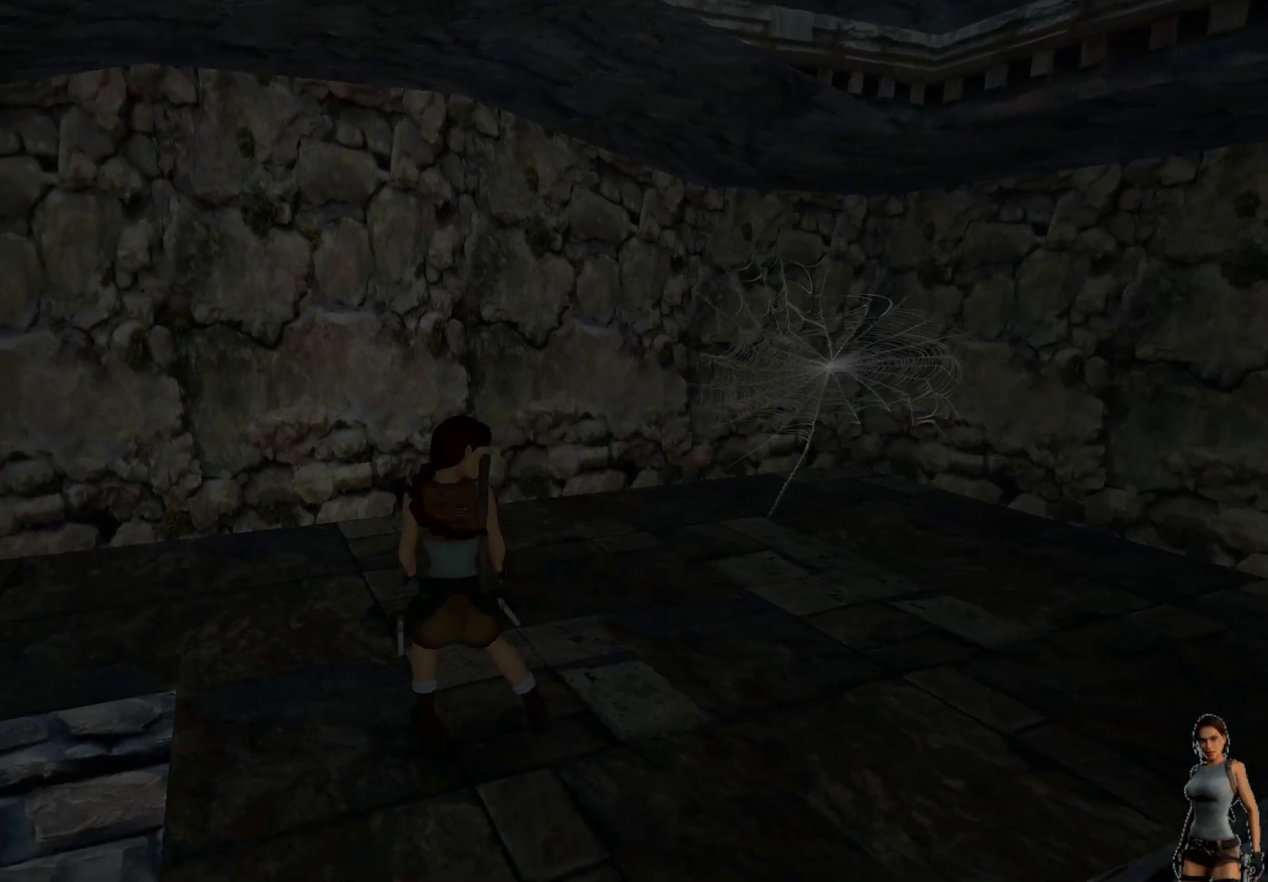
{"keys": ["ctrl"], "events": [[217, "ctrl", "down"]]}
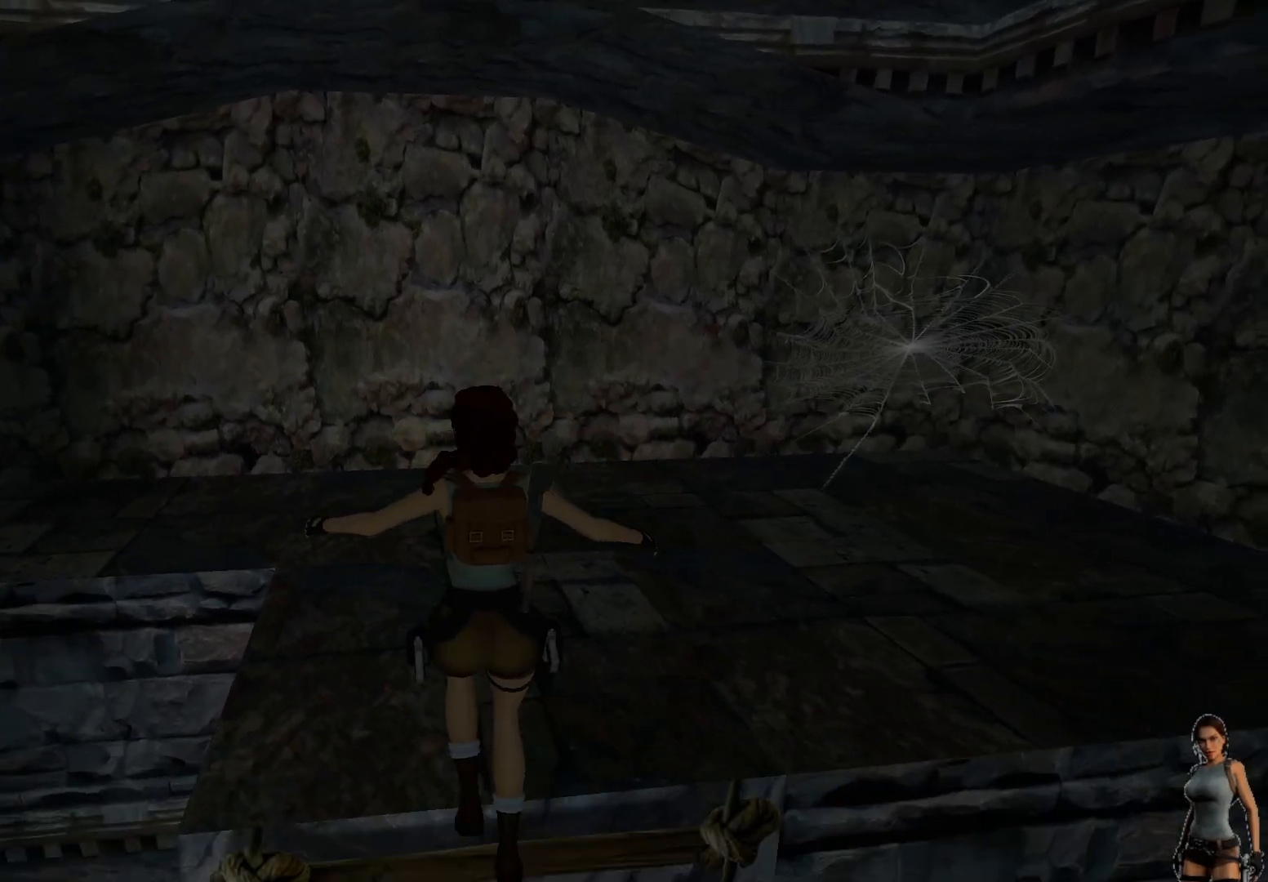
{"keys": ["ctrl"], "events": []}
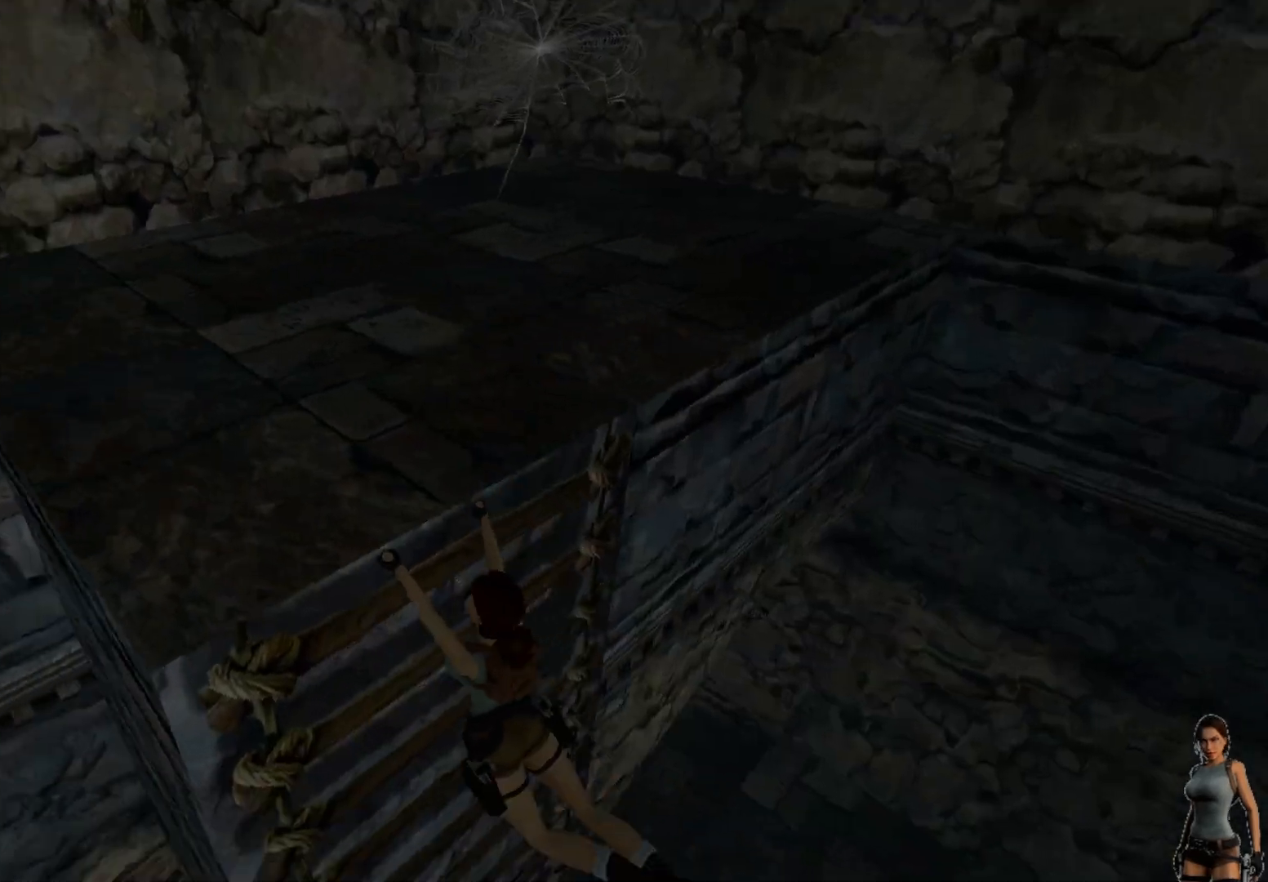
{"keys": ["ctrl"], "events": [[17, "ctrl", "up"], [367, "ctrl", "down"]]}
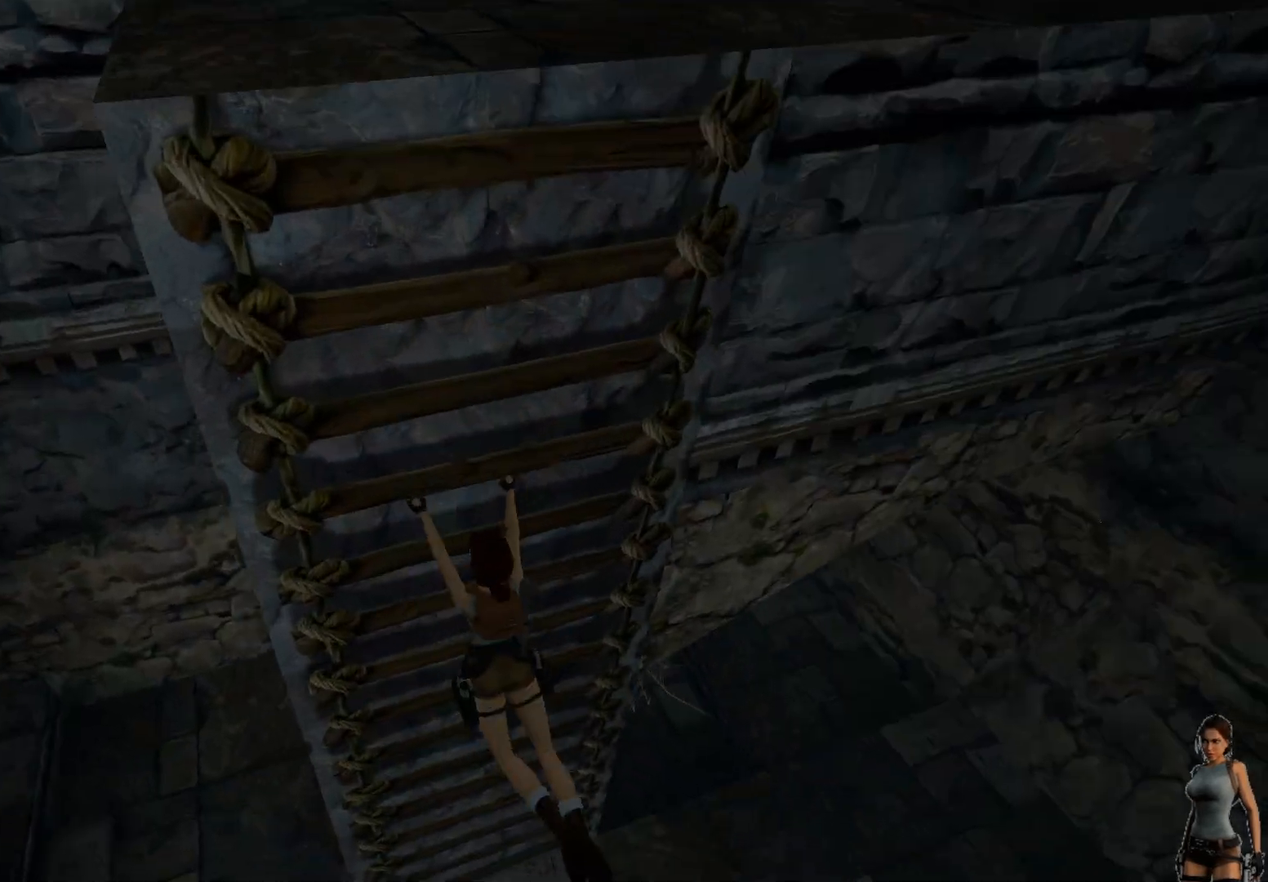
{"keys": [], "events": [[17, "ctrl", "up"]]}
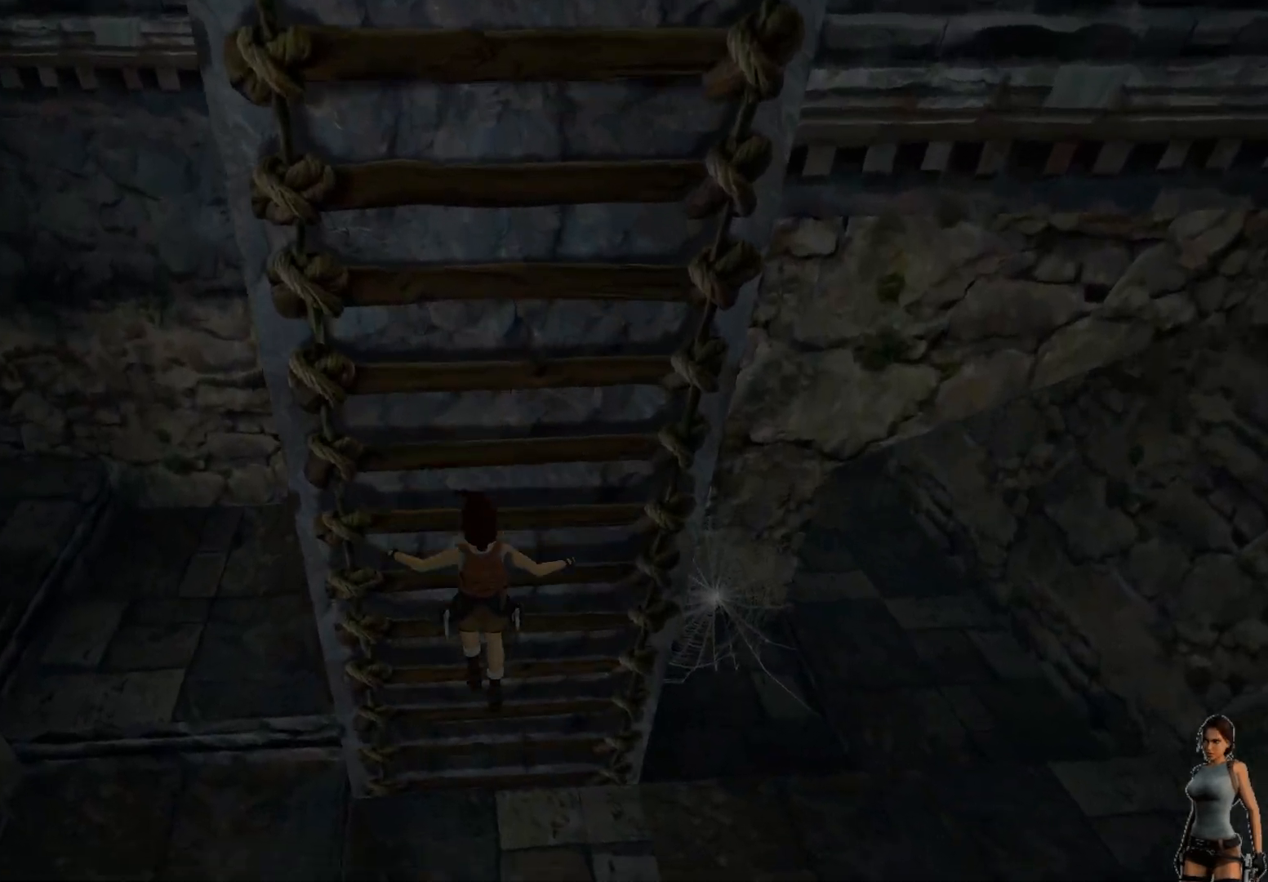
{"keys": [], "events": []}
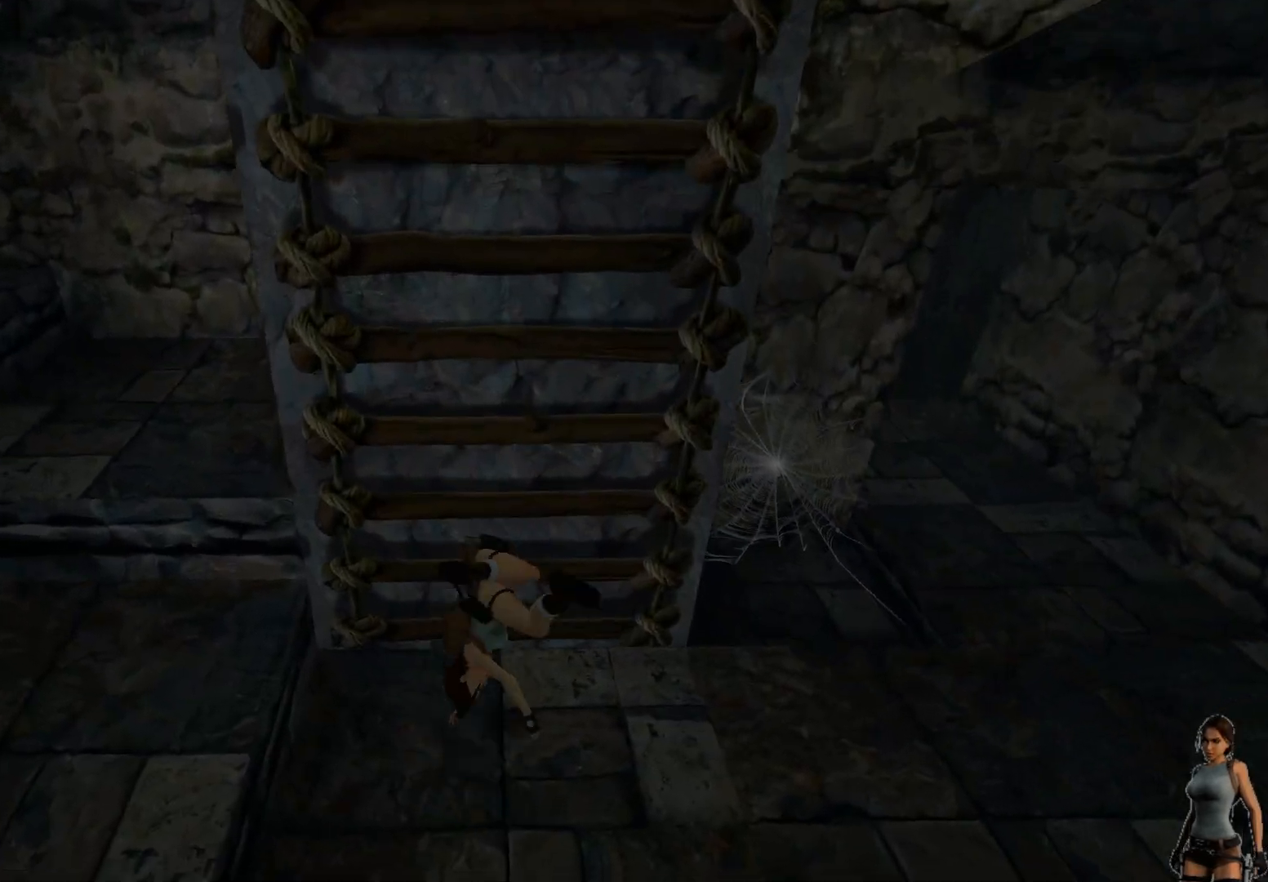
{"keys": [], "events": []}
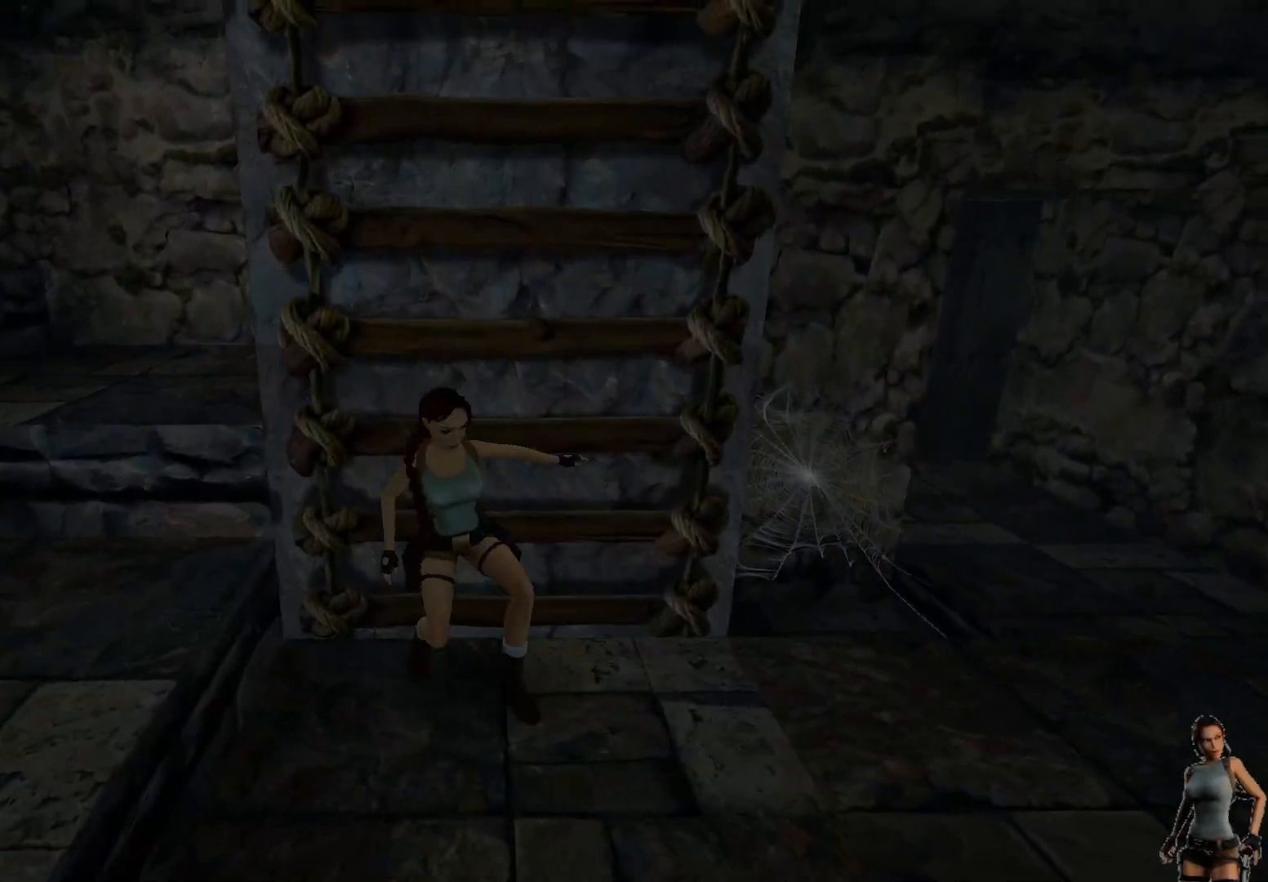
{"keys": [], "events": []}
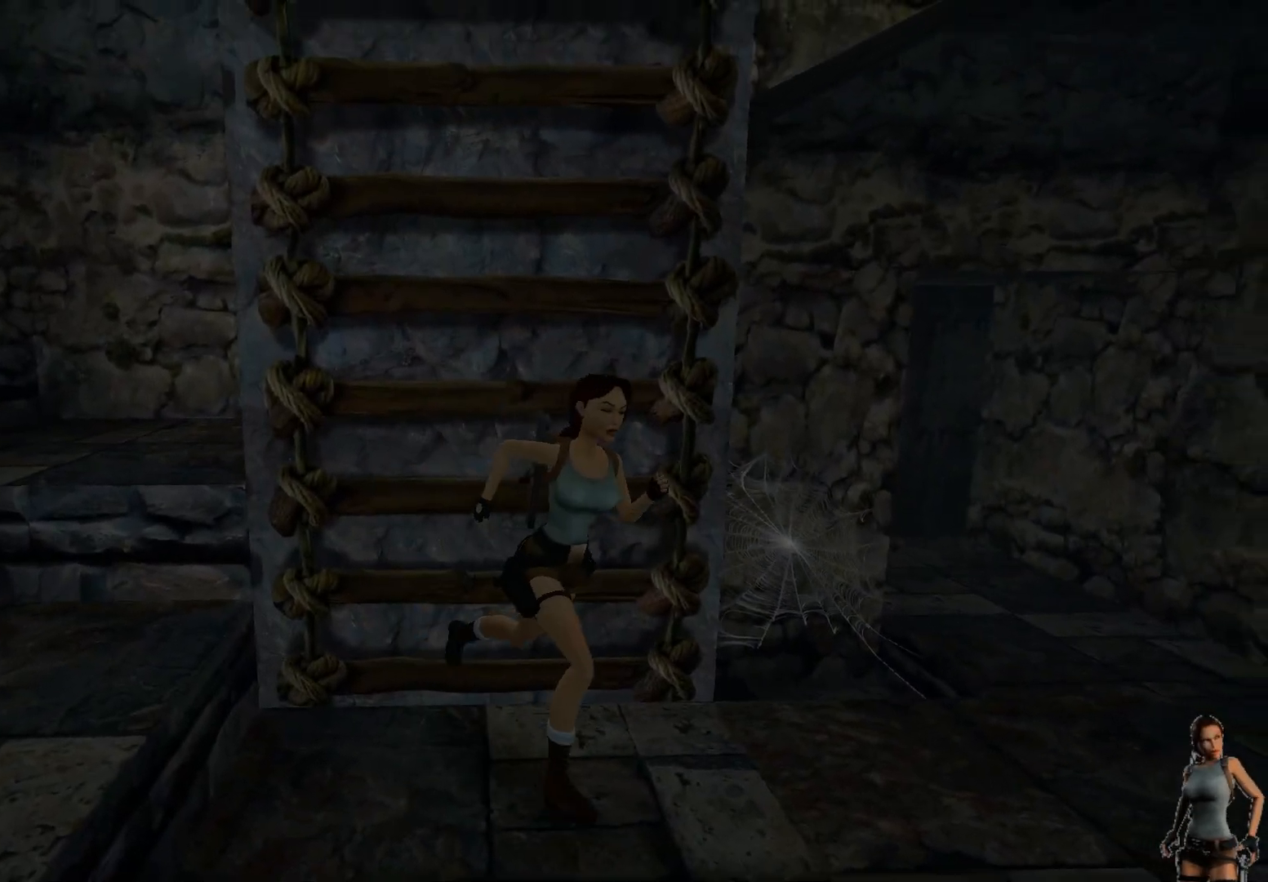
{"keys": [], "events": []}
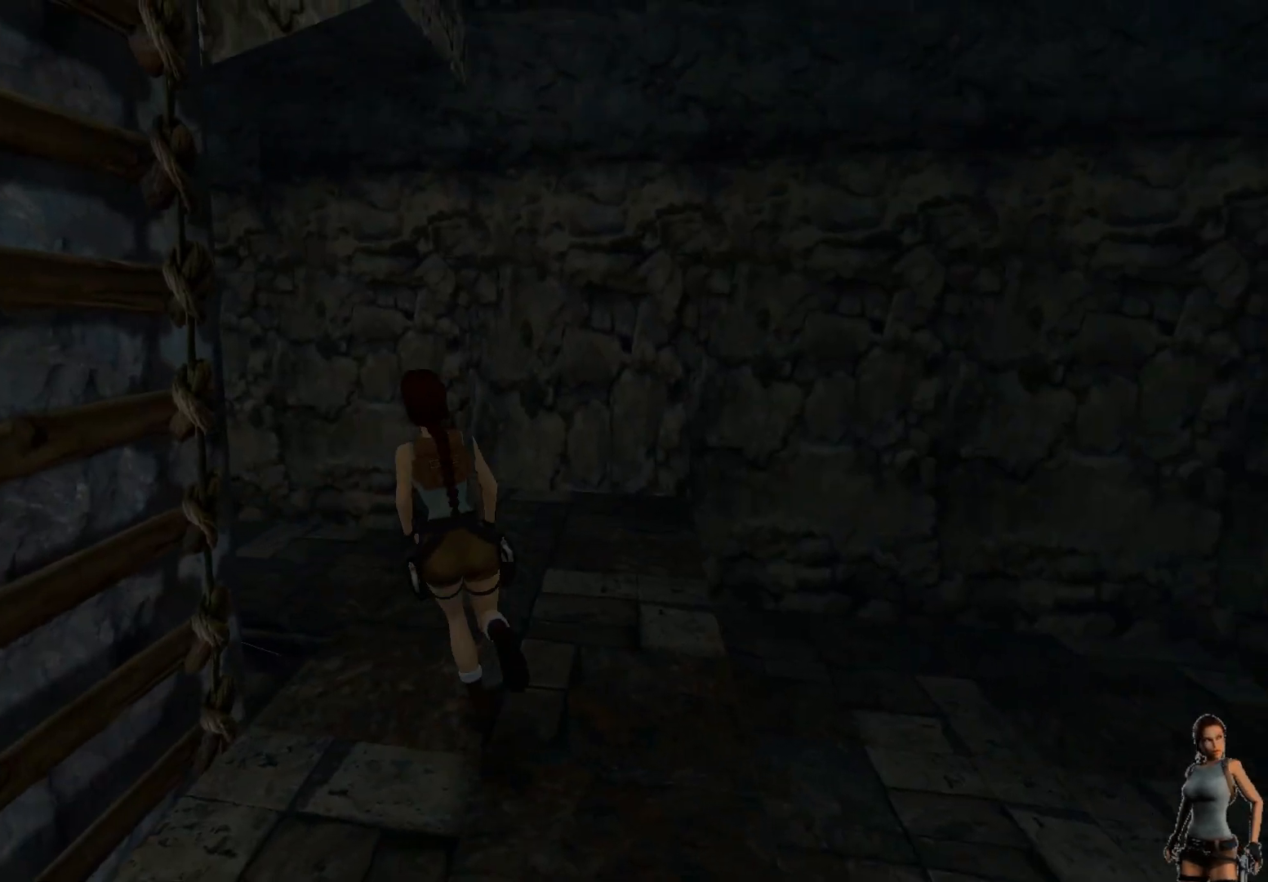
{"keys": [], "events": []}
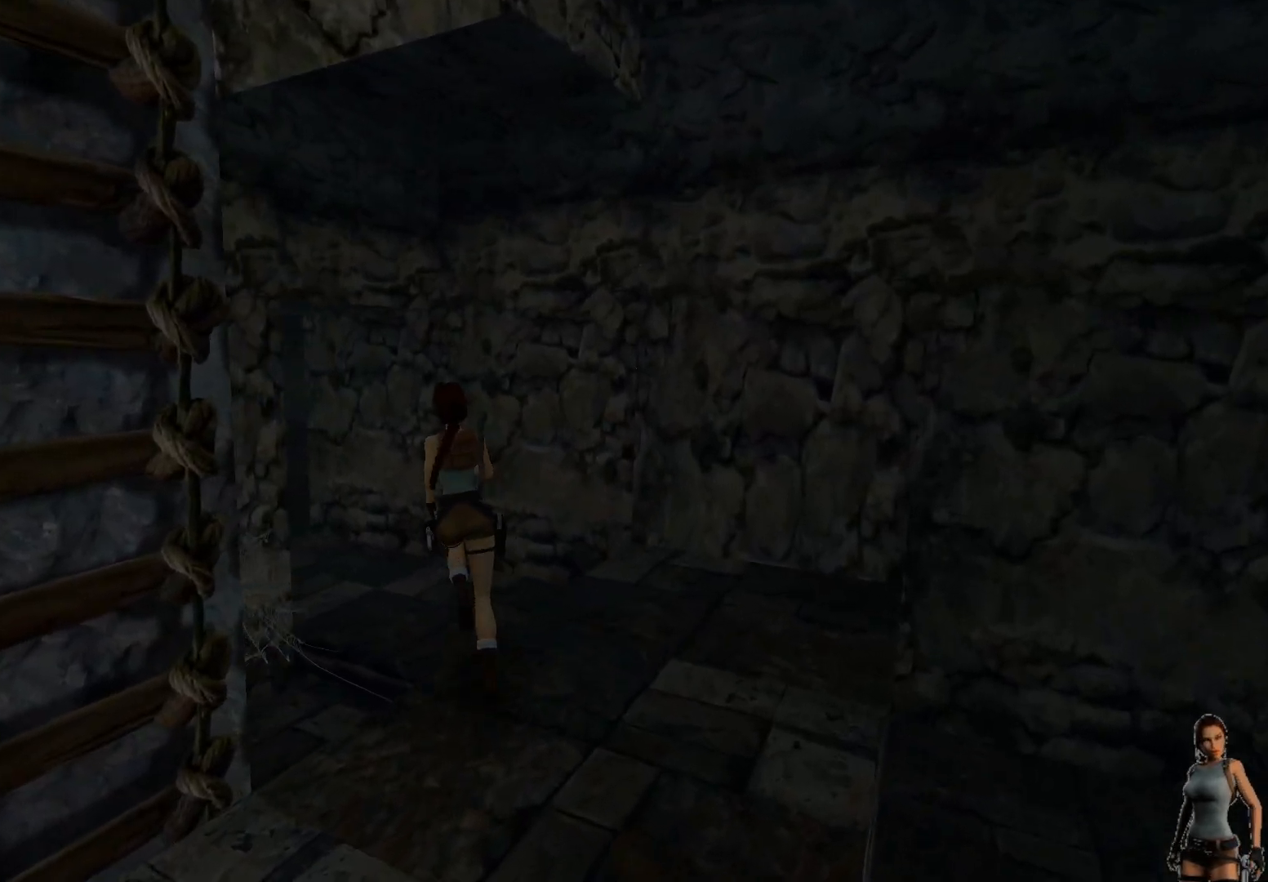
{"keys": [], "events": []}
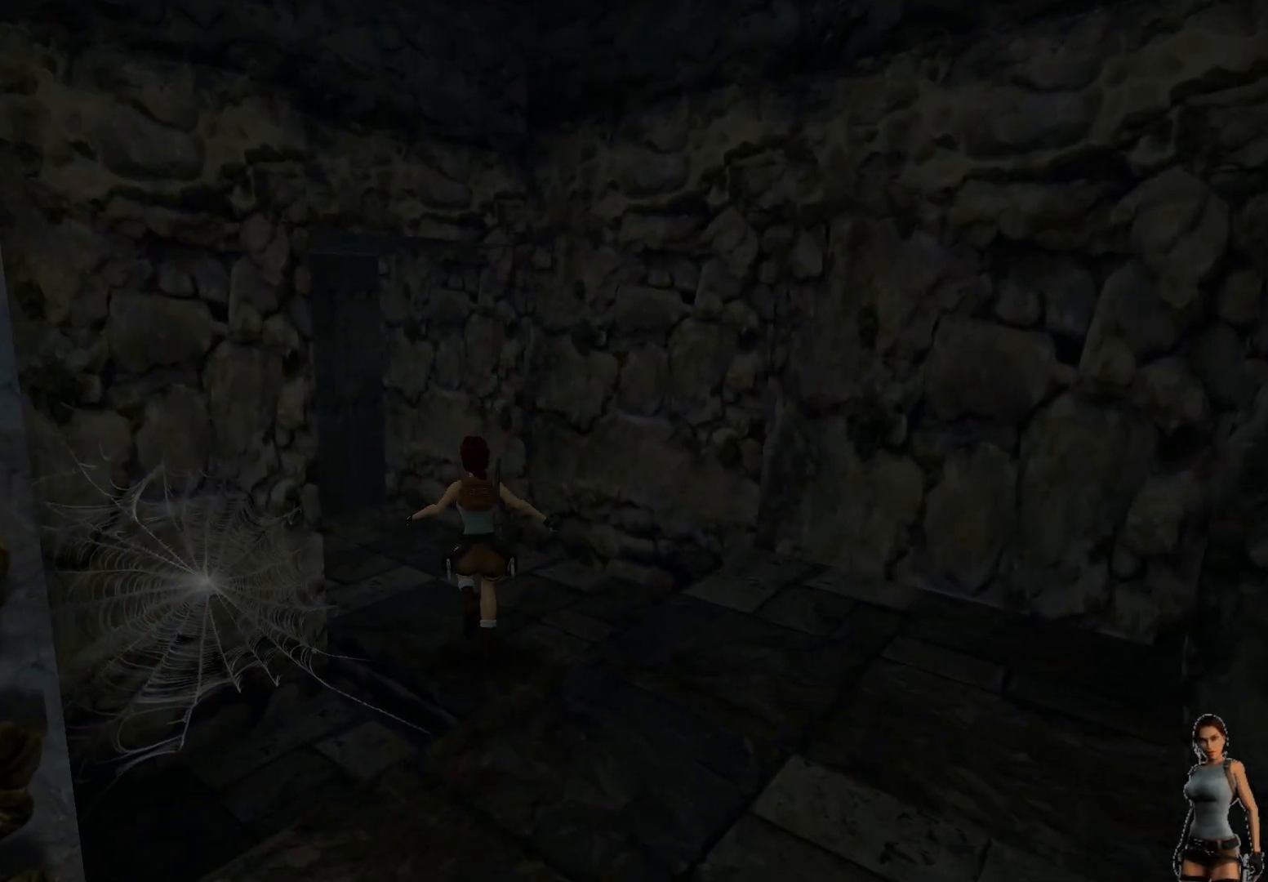
{"keys": [], "events": []}
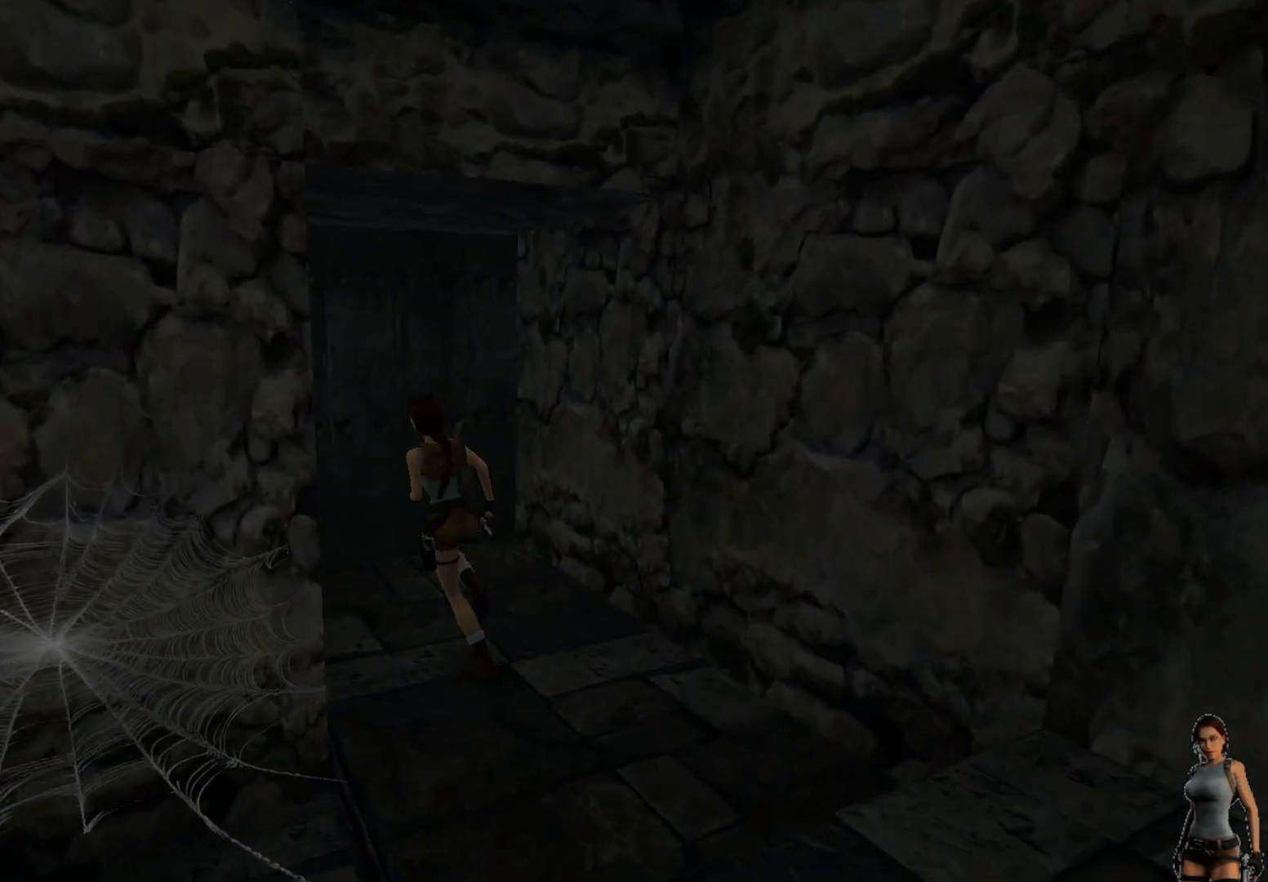
{"keys": [], "events": []}
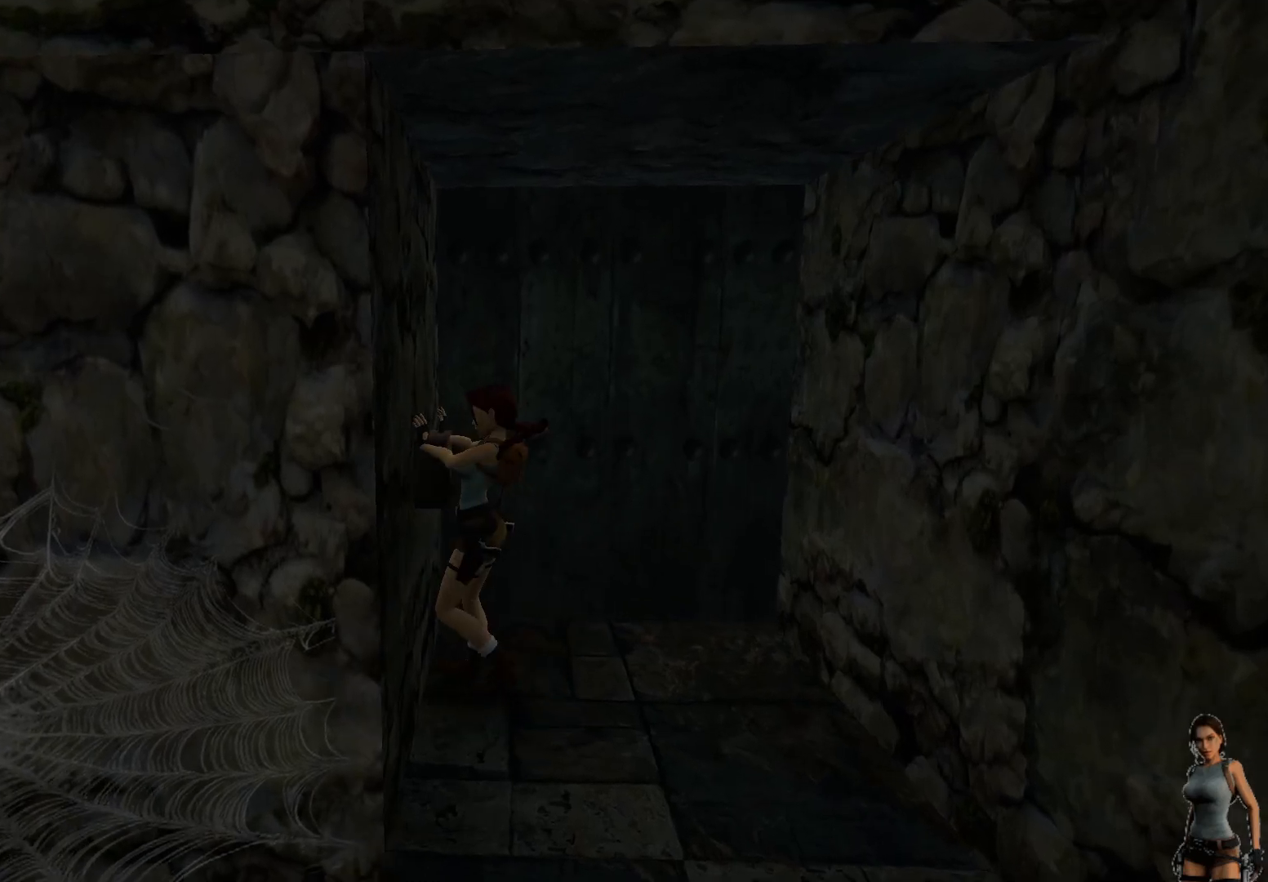
{"keys": ["ctrl"], "events": [[33, "ctrl", "down"], [117, "ctrl", "up"], [317, "ctrl", "down"]]}
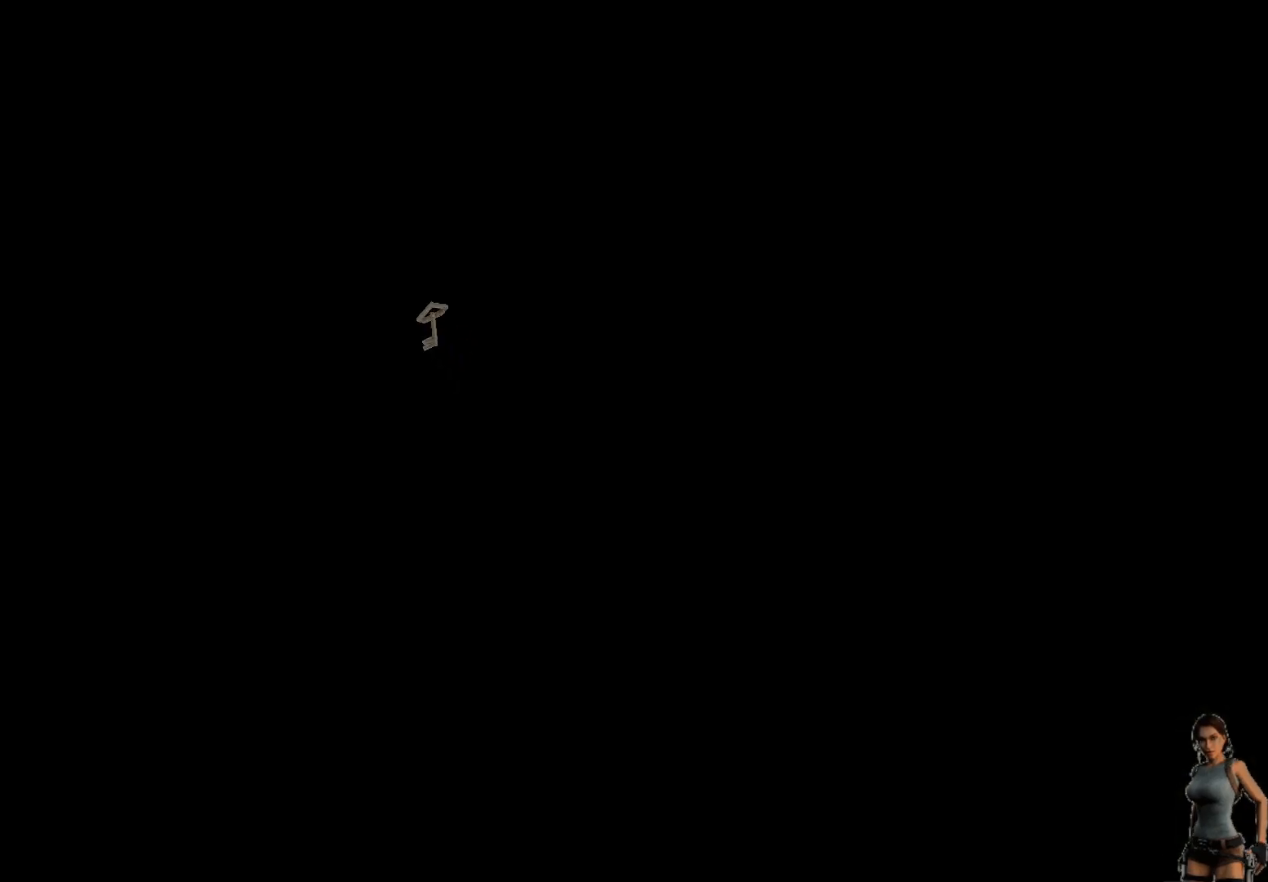
{"keys": [], "events": [[217, "ctrl", "up"]]}
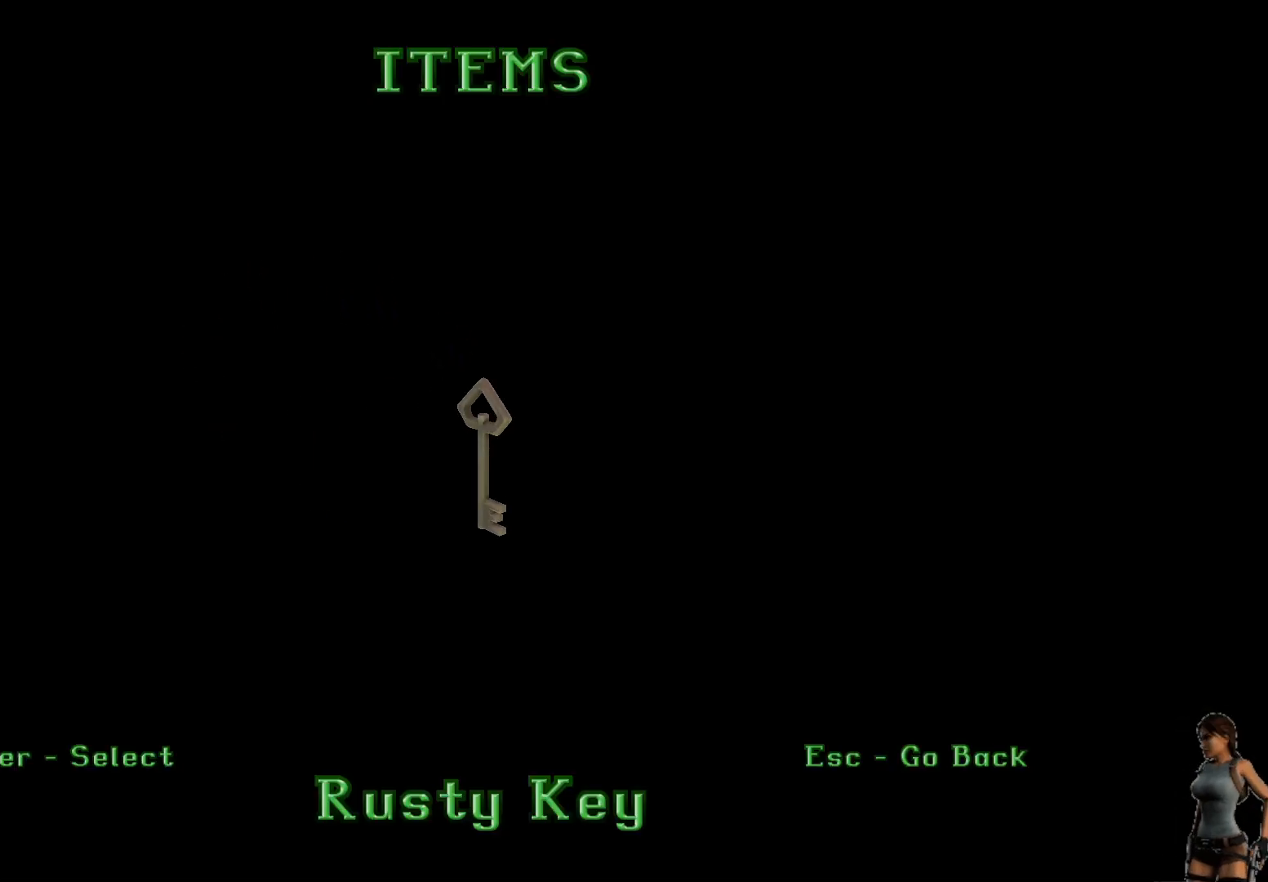
{"keys": [], "events": [[17, "ctrl", "down"], [117, "ctrl", "up"]]}